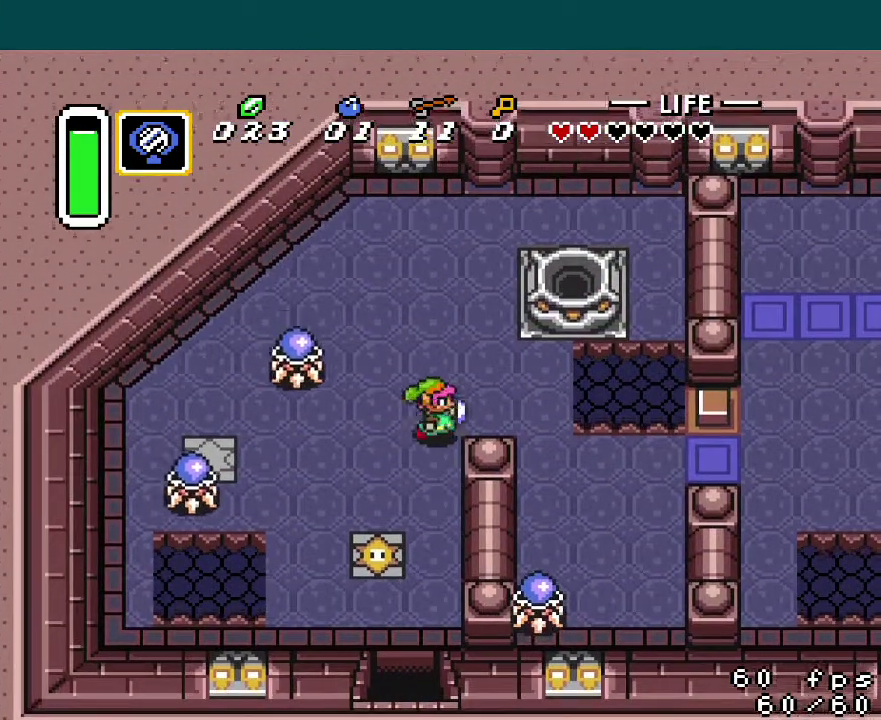
Gameplay with a controller (Nintendo layout); each line is a JSON object with the inputs held at the frame after it. "events" lists button and stick changes between this image and that frame as [ms after this image, input, new state], when the widget could be followed in between. Not read: L3 R3.
{"buttons": ["DPAD_DOWN"], "events": [[367, "DPAD_DOWN", "down"], [400, "DPAD_RIGHT", "up"]]}
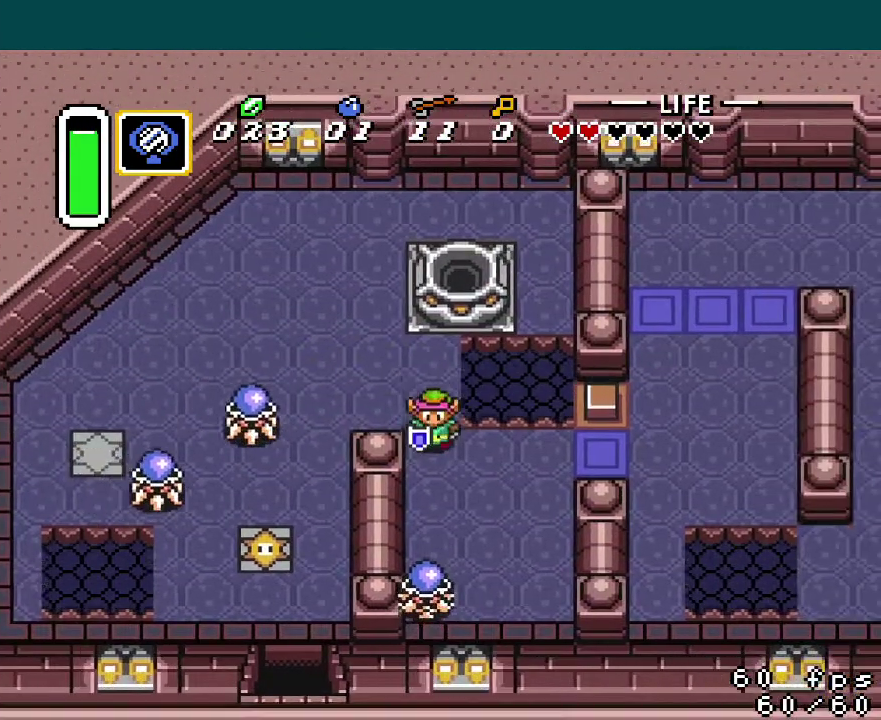
{"buttons": ["DPAD_RIGHT"], "events": [[67, "DPAD_DOWN", "up"], [67, "DPAD_RIGHT", "down"]]}
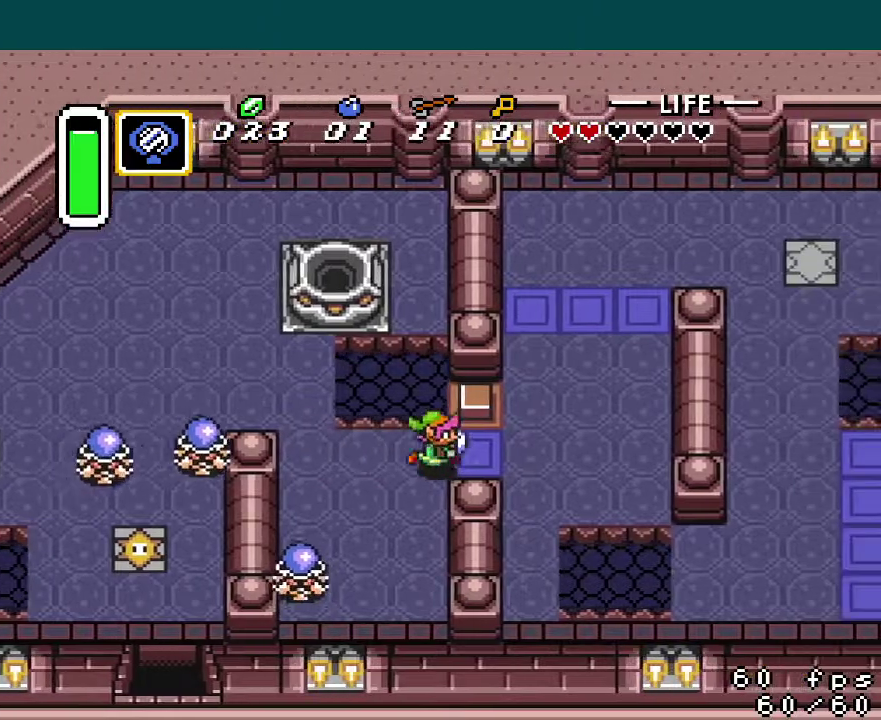
{"buttons": ["DPAD_DOWN"], "events": [[250, "DPAD_RIGHT", "up"], [267, "DPAD_DOWN", "down"]]}
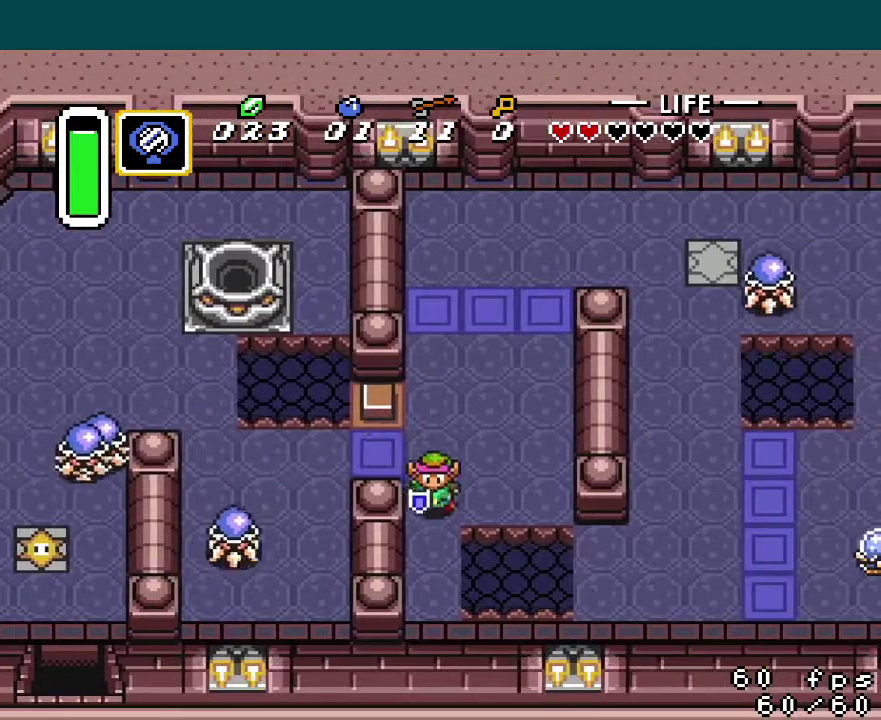
{"buttons": ["DPAD_RIGHT"], "events": [[484, "DPAD_DOWN", "up"], [484, "DPAD_RIGHT", "down"]]}
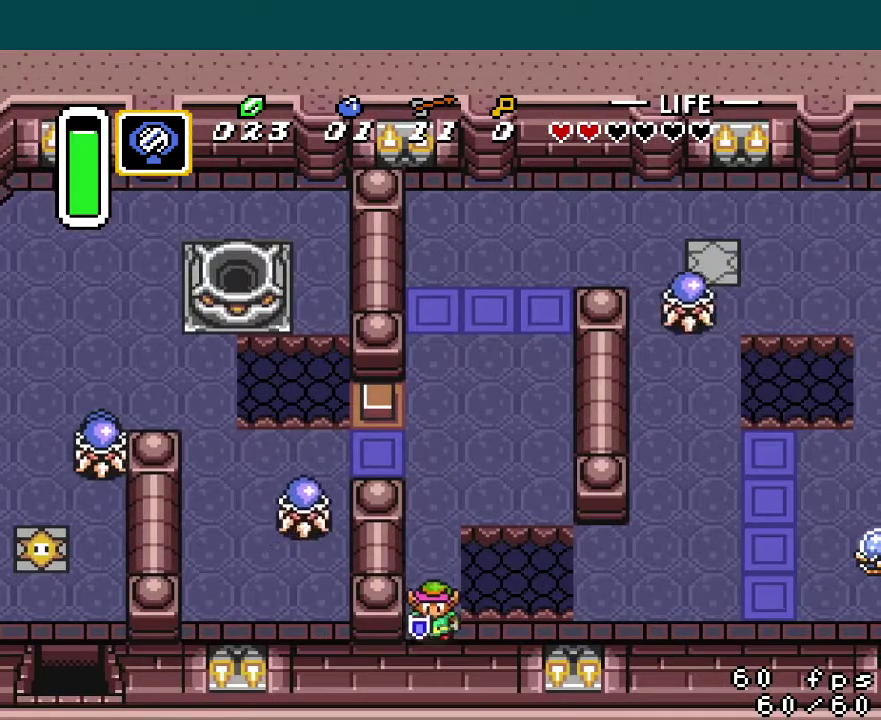
{"buttons": ["A"], "events": [[17, "A", "down"], [67, "DPAD_RIGHT", "up"]]}
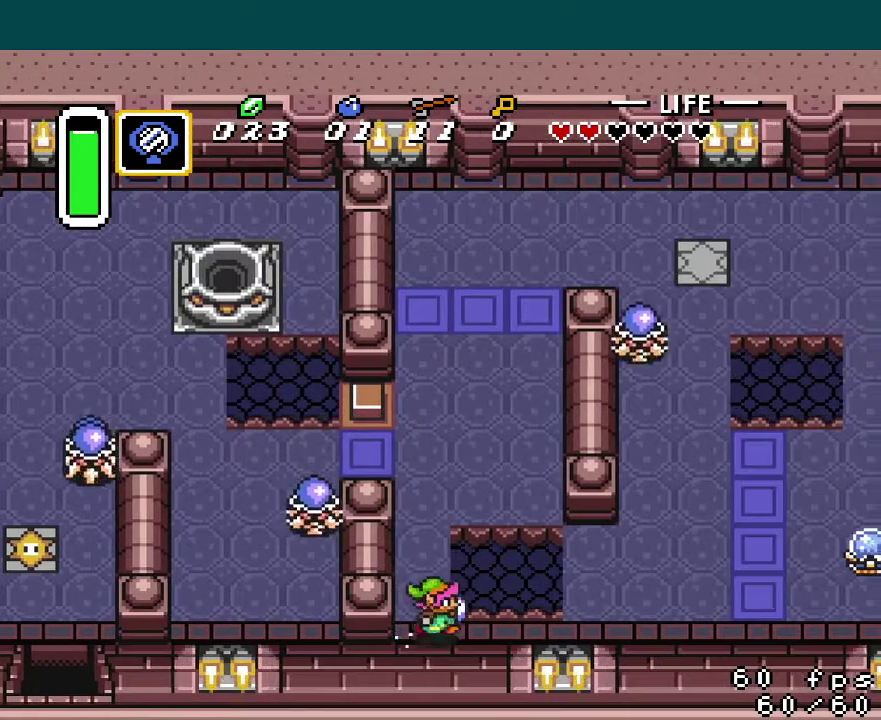
{"buttons": [], "events": [[134, "A", "up"]]}
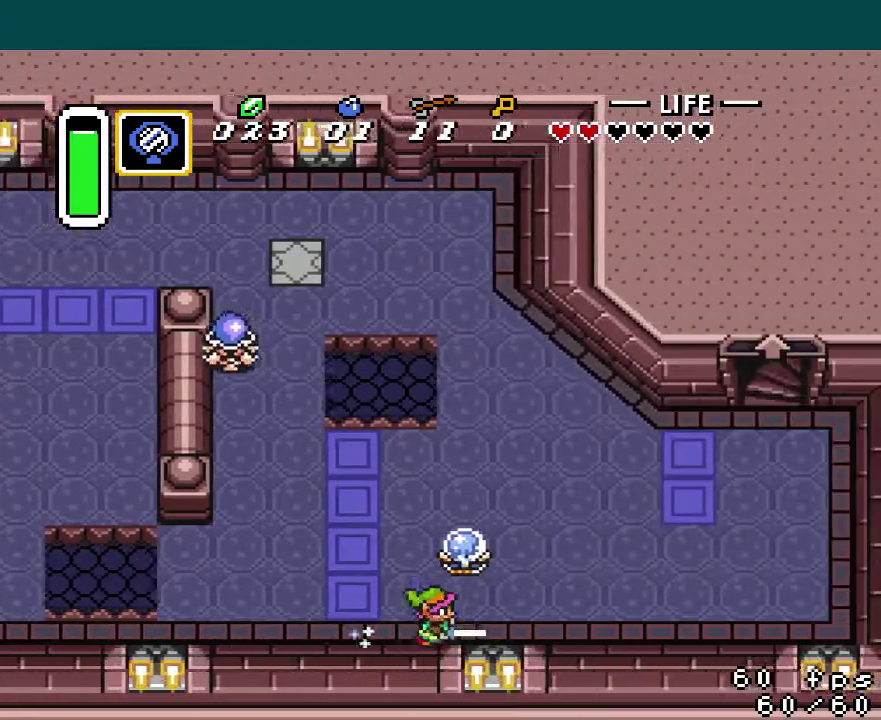
{"buttons": ["DPAD_RIGHT"], "events": [[83, "B", "down"], [167, "B", "up"], [200, "DPAD_RIGHT", "down"]]}
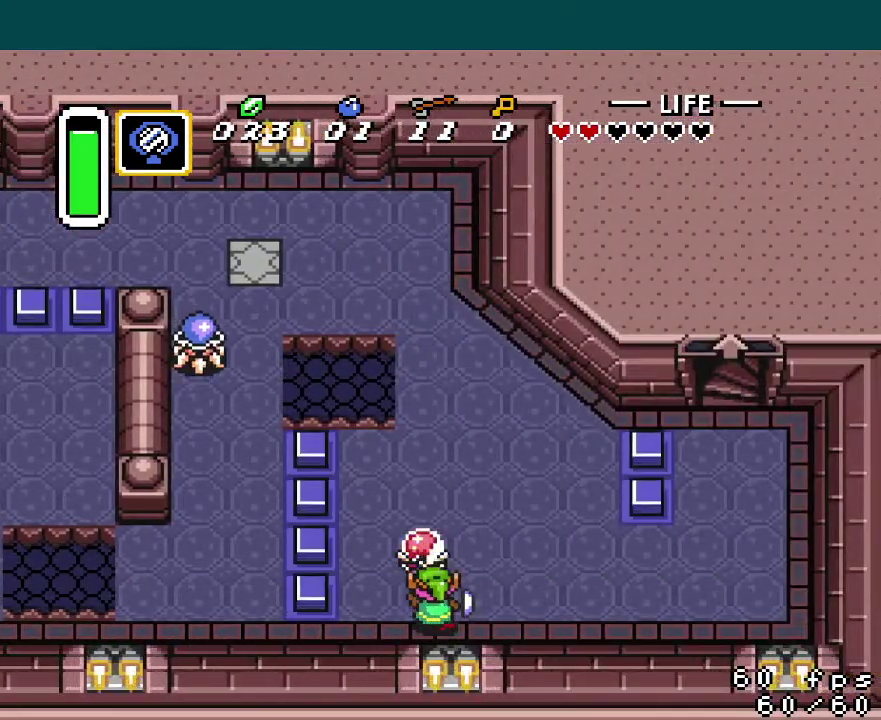
{"buttons": ["A", "DPAD_RIGHT"], "events": [[217, "A", "down"]]}
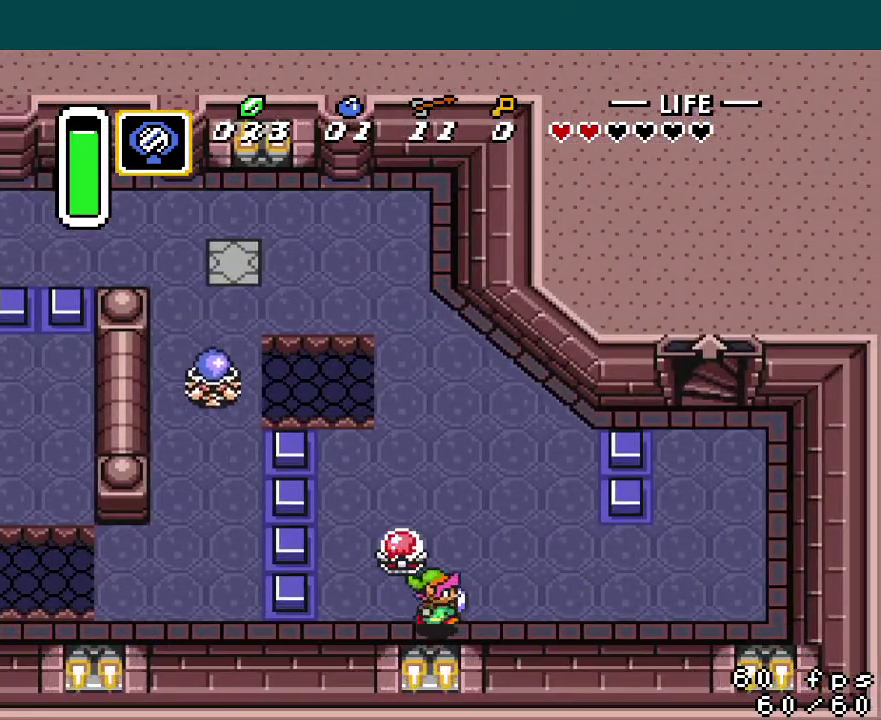
{"buttons": ["DPAD_RIGHT"], "events": [[267, "A", "up"]]}
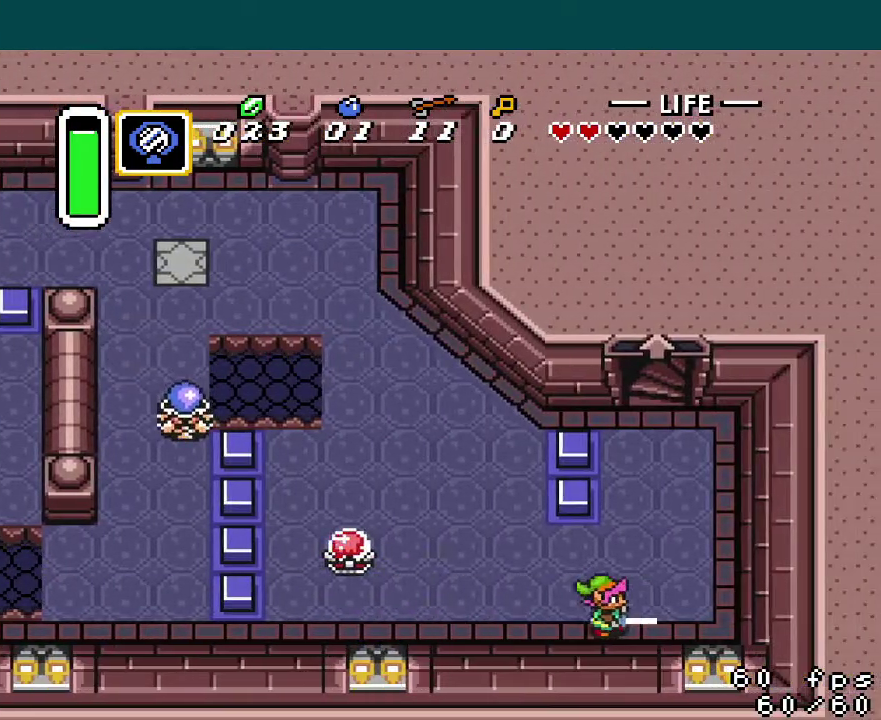
{"buttons": ["DPAD_UP", "DPAD_LEFT"], "events": [[84, "DPAD_RIGHT", "up"], [84, "DPAD_UP", "down"], [467, "DPAD_LEFT", "down"]]}
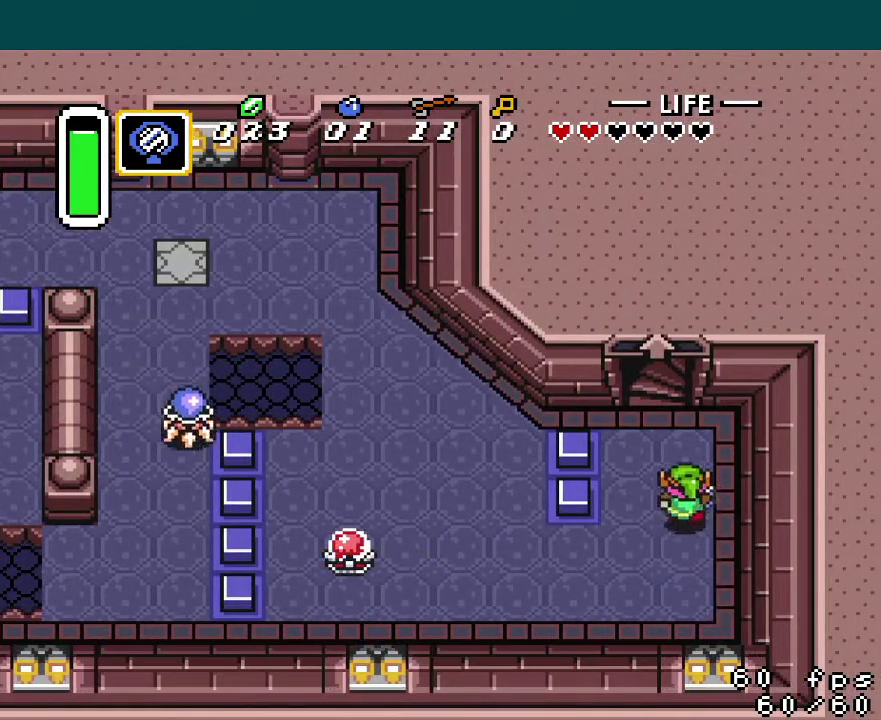
{"buttons": ["DPAD_UP"], "events": [[150, "DPAD_LEFT", "up"]]}
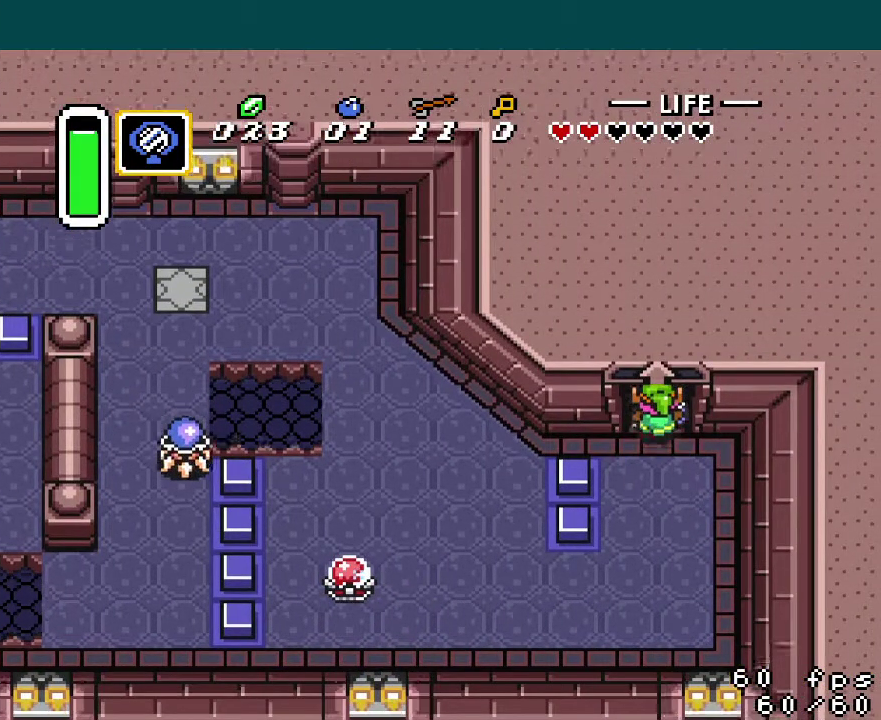
{"buttons": ["DPAD_UP"], "events": []}
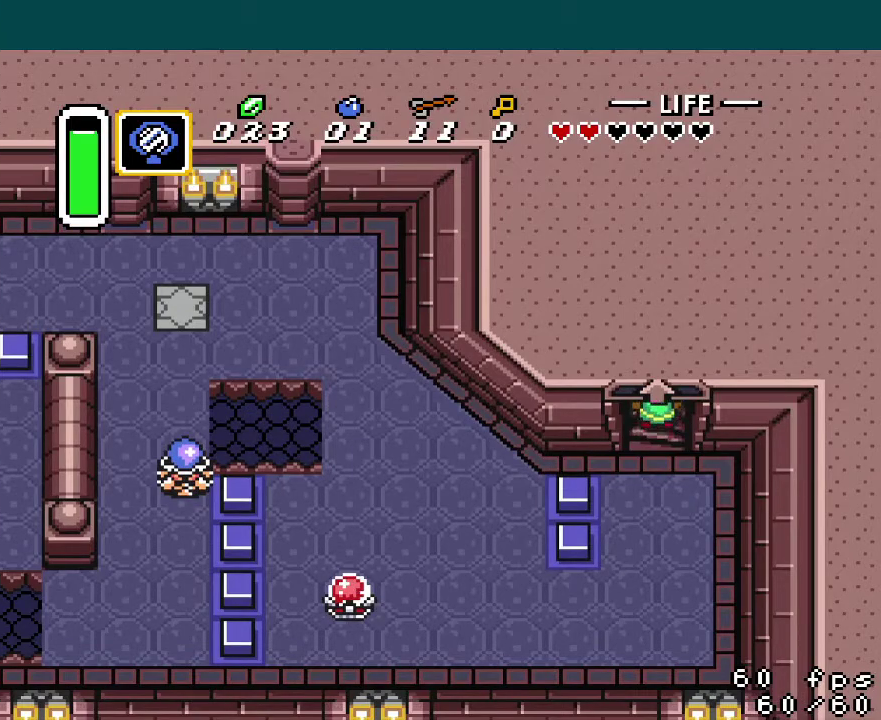
{"buttons": [], "events": [[100, "DPAD_UP", "up"]]}
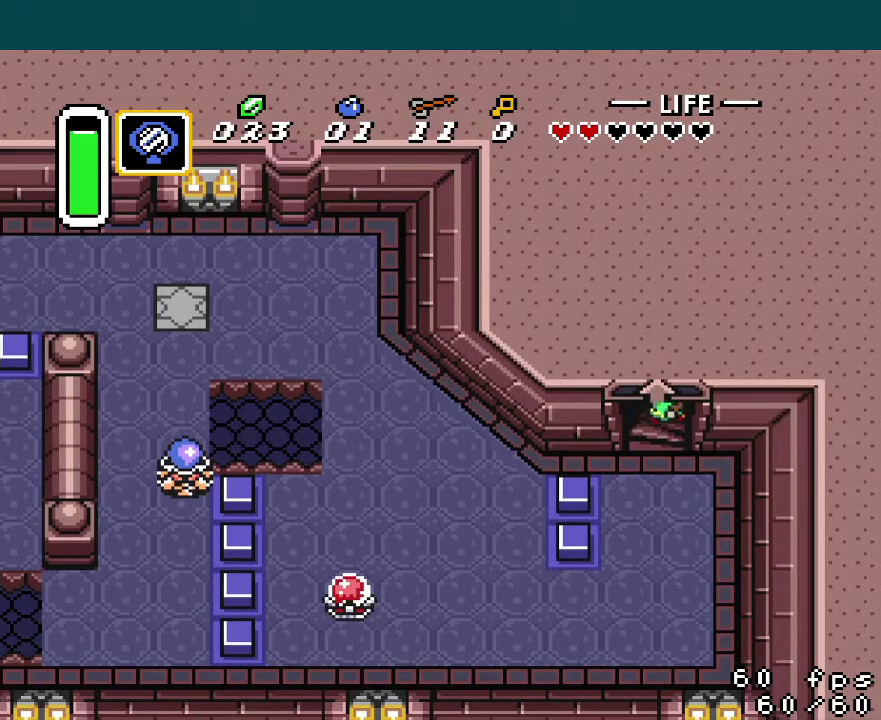
{"buttons": [], "events": []}
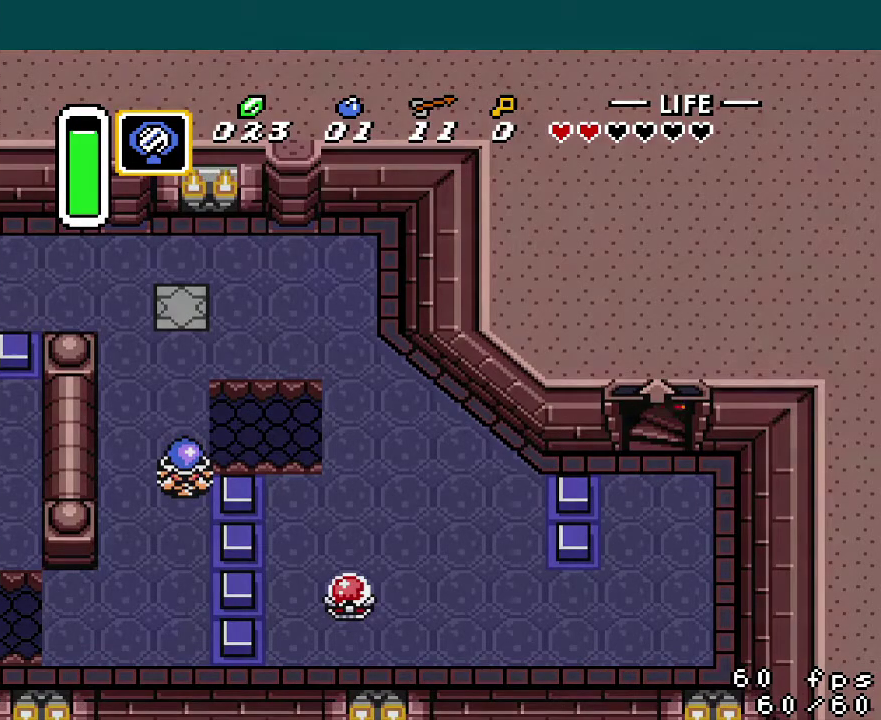
{"buttons": [], "events": []}
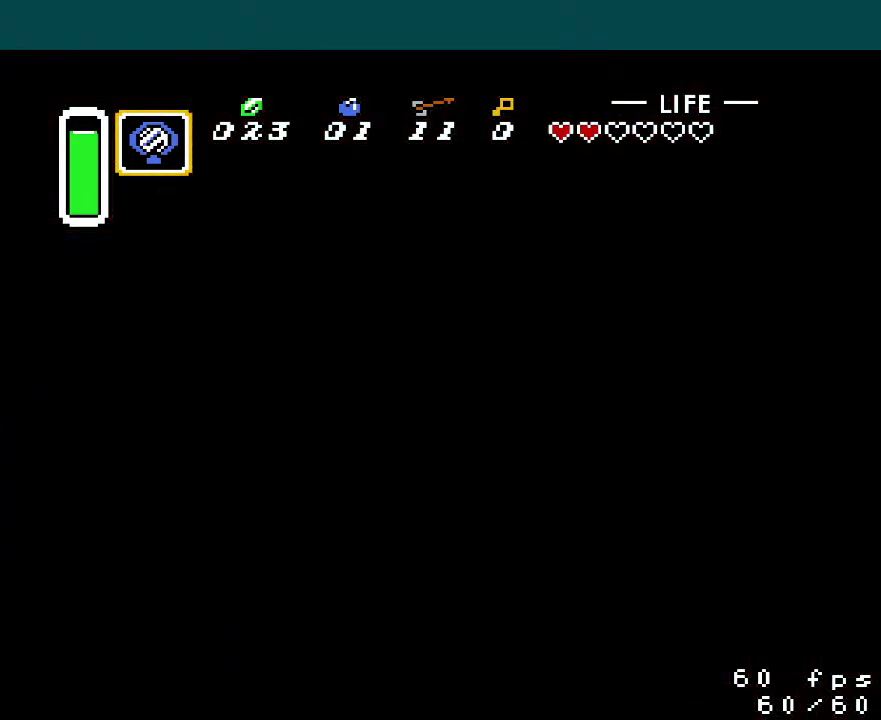
{"buttons": [], "events": []}
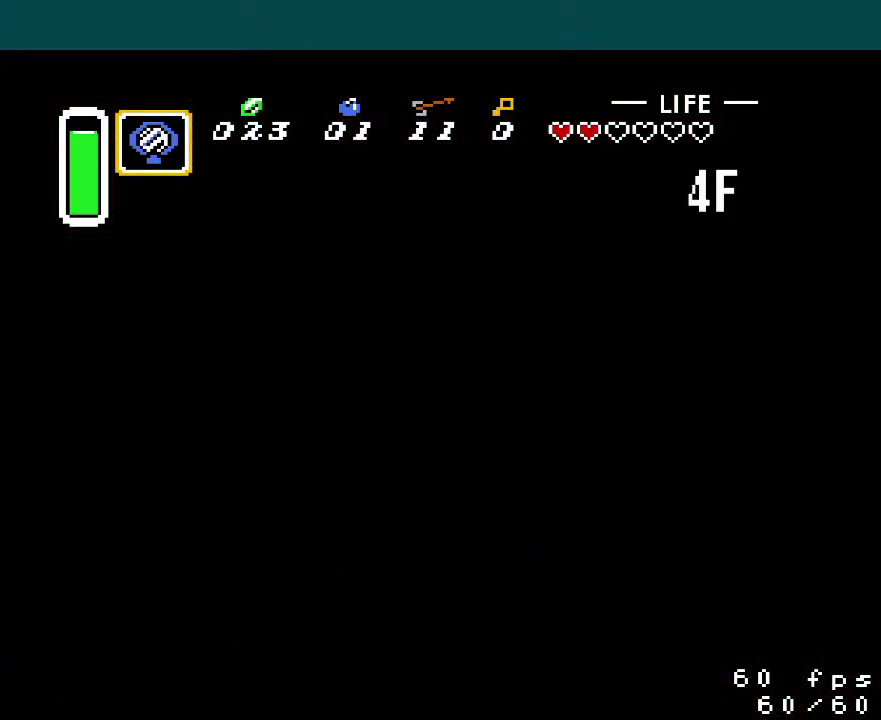
{"buttons": [], "events": []}
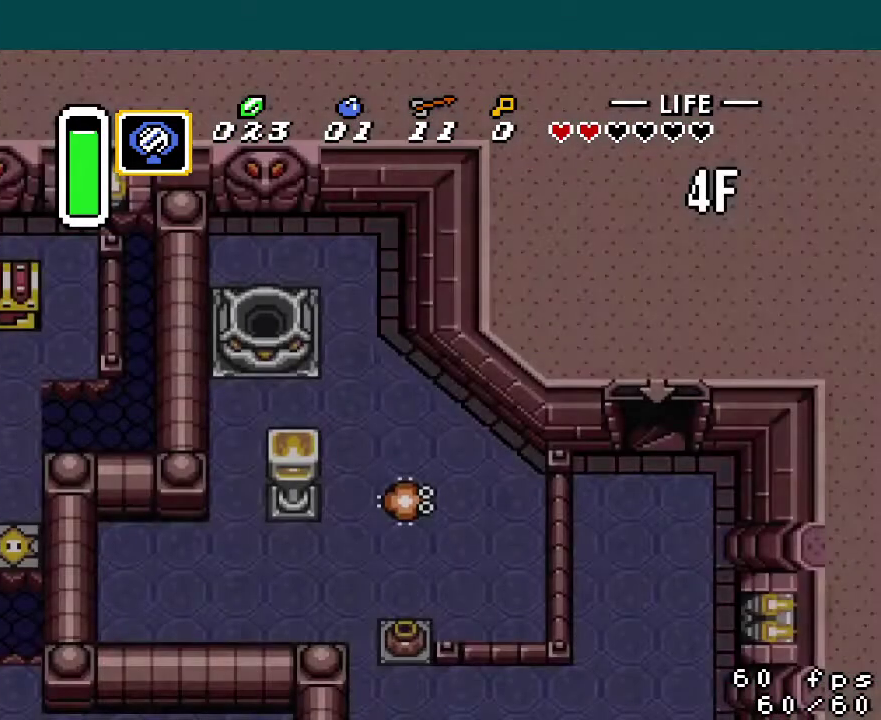
{"buttons": [], "events": []}
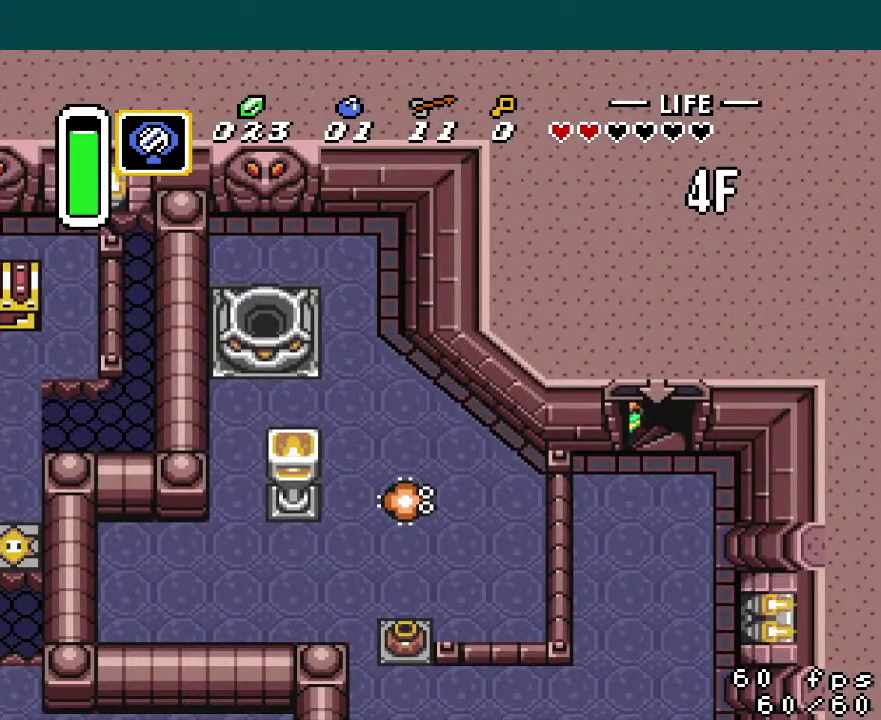
{"buttons": [], "events": []}
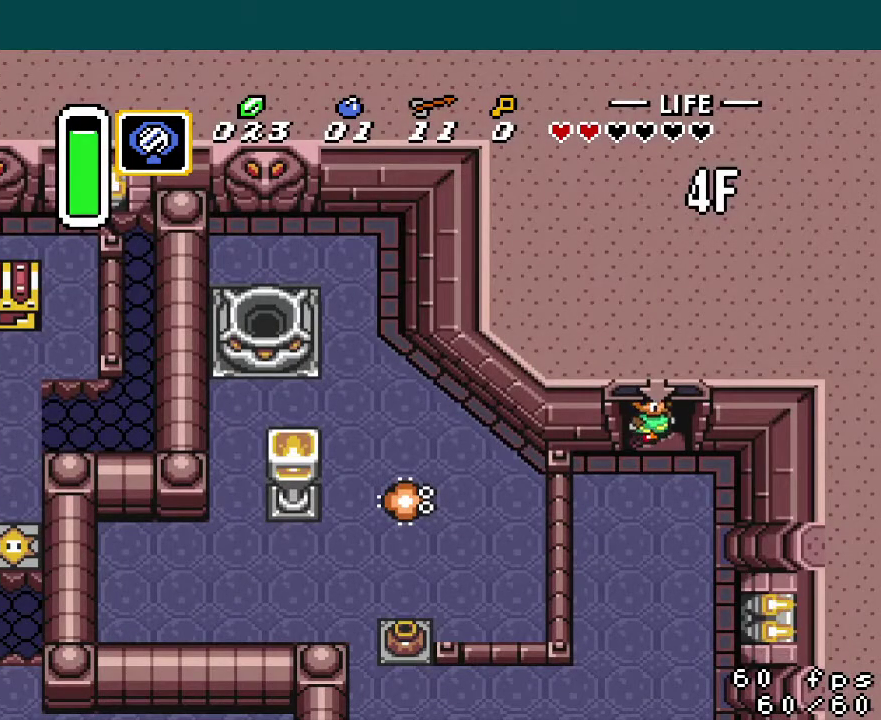
{"buttons": ["DPAD_LEFT"], "events": [[383, "DPAD_LEFT", "down"]]}
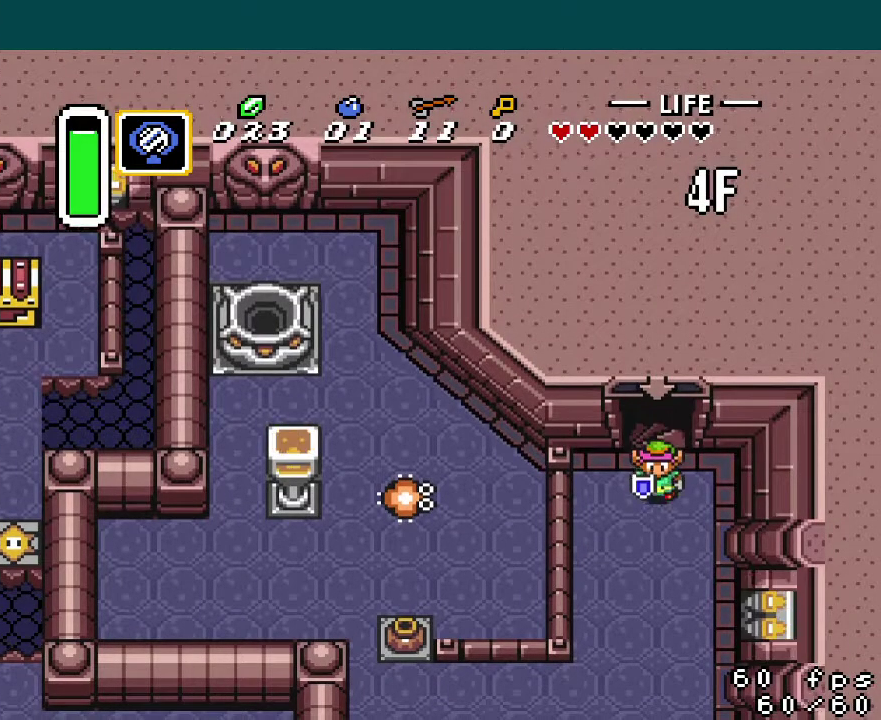
{"buttons": ["A", "DPAD_DOWN"], "events": [[17, "DPAD_LEFT", "up"], [34, "A", "down"], [34, "DPAD_DOWN", "down"]]}
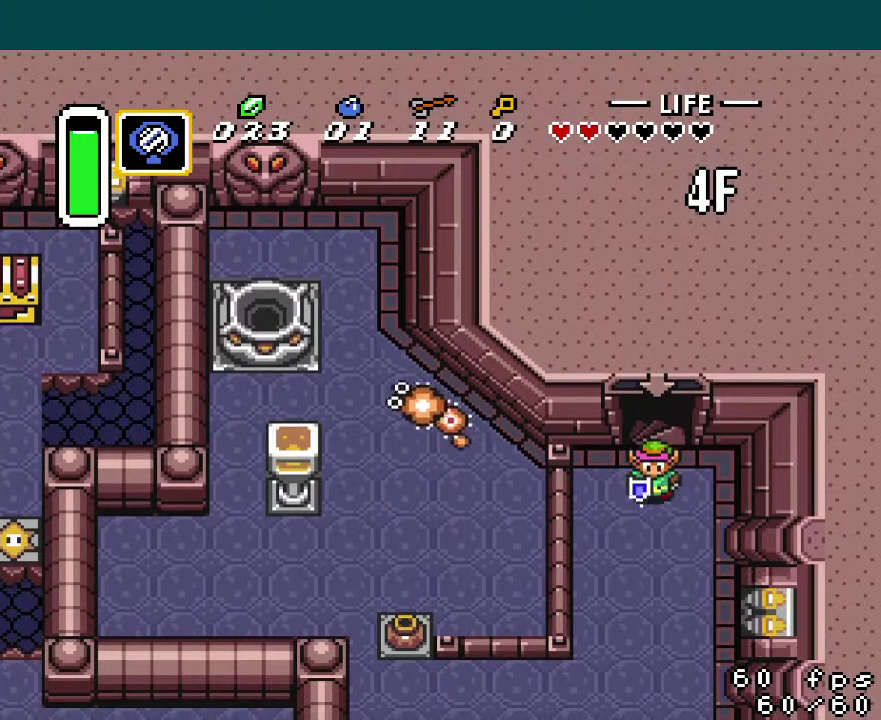
{"buttons": ["DPAD_DOWN", "DPAD_LEFT"], "events": [[133, "A", "up"], [467, "DPAD_LEFT", "down"]]}
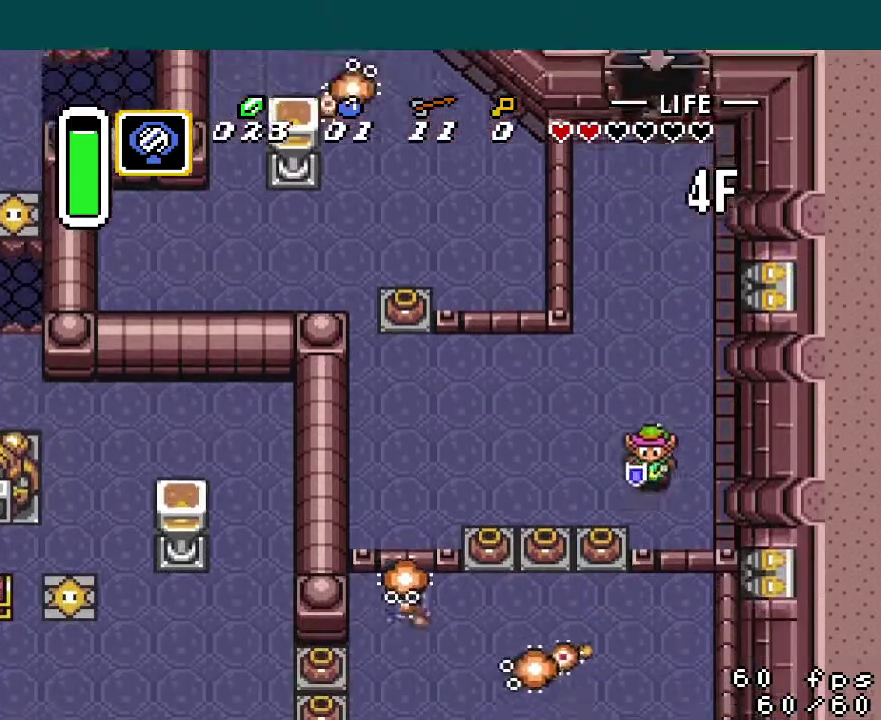
{"buttons": ["DPAD_DOWN", "DPAD_LEFT"], "events": []}
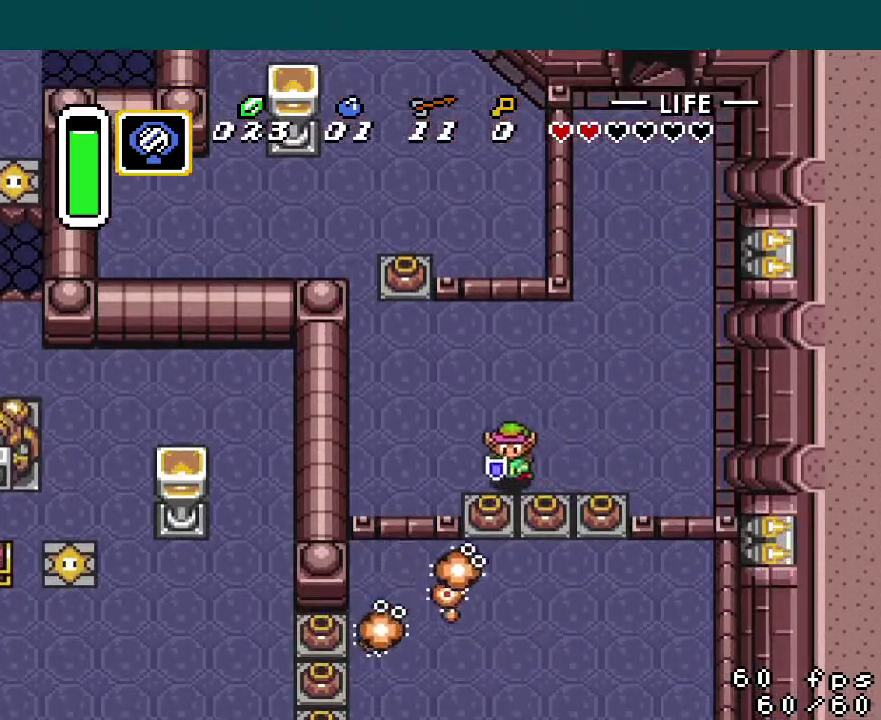
{"buttons": [], "events": [[66, "A", "down"], [66, "DPAD_LEFT", "up"], [166, "A", "up"], [283, "DPAD_DOWN", "up"]]}
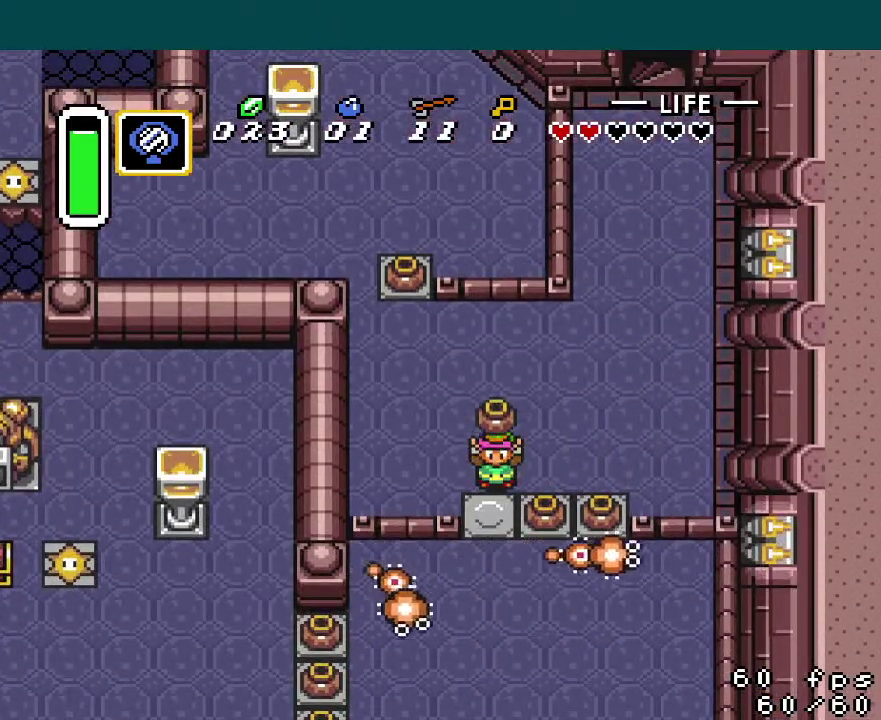
{"buttons": ["DPAD_DOWN", "DPAD_LEFT"], "events": [[334, "DPAD_LEFT", "down"], [384, "DPAD_DOWN", "down"]]}
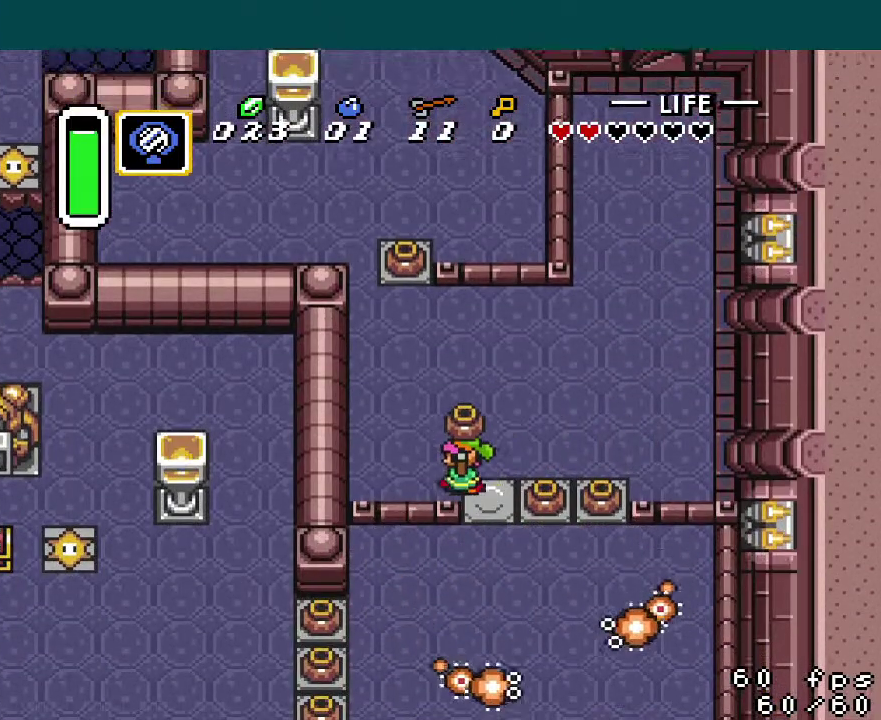
{"buttons": ["B"], "events": [[16, "DPAD_LEFT", "up"], [83, "A", "down"], [200, "DPAD_DOWN", "up"], [233, "A", "up"], [417, "B", "down"]]}
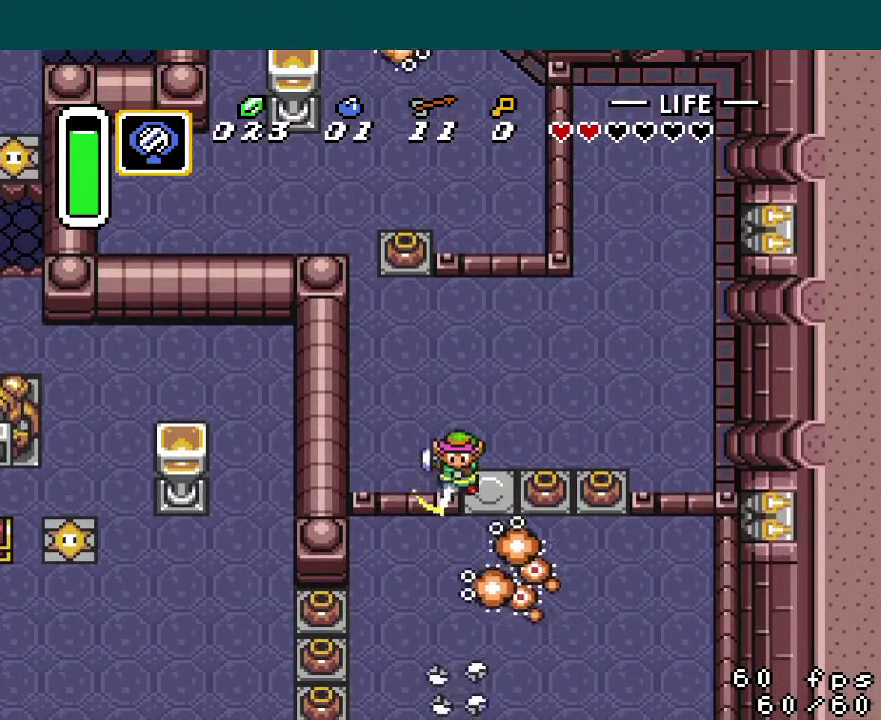
{"buttons": ["DPAD_DOWN"], "events": [[317, "DPAD_RIGHT", "down"], [401, "DPAD_DOWN", "down"], [401, "DPAD_RIGHT", "up"], [451, "B", "up"]]}
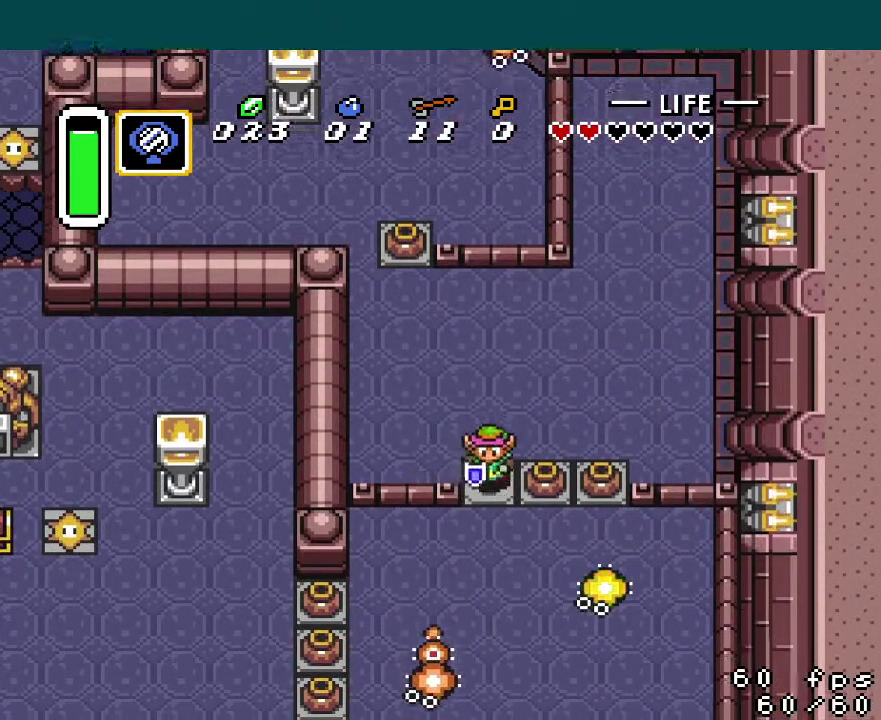
{"buttons": ["B", "DPAD_DOWN"], "events": [[50, "B", "down"]]}
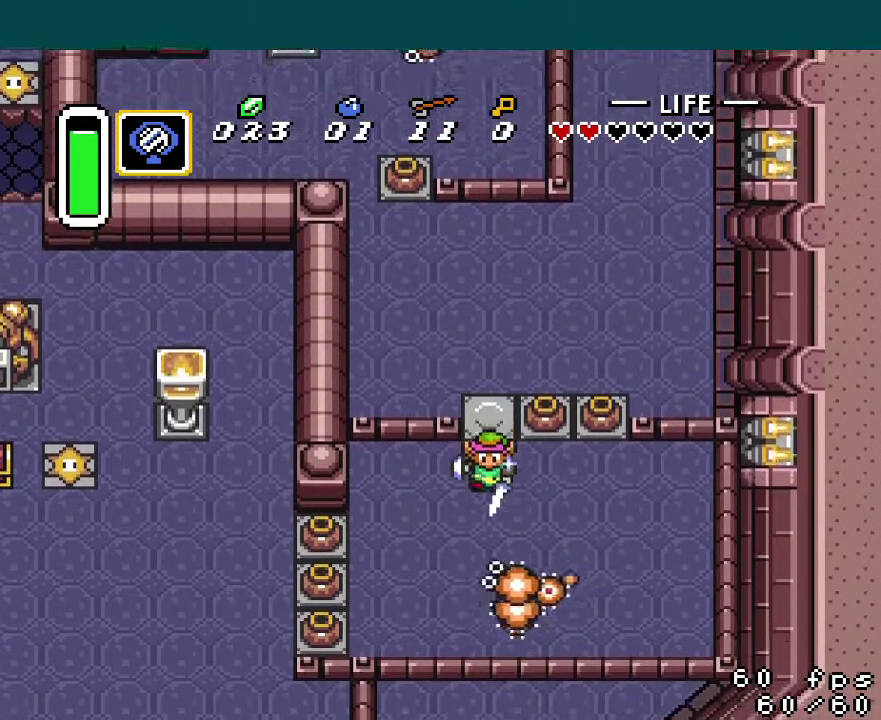
{"buttons": ["DPAD_DOWN", "DPAD_LEFT"], "events": [[184, "DPAD_LEFT", "down"], [434, "B", "up"]]}